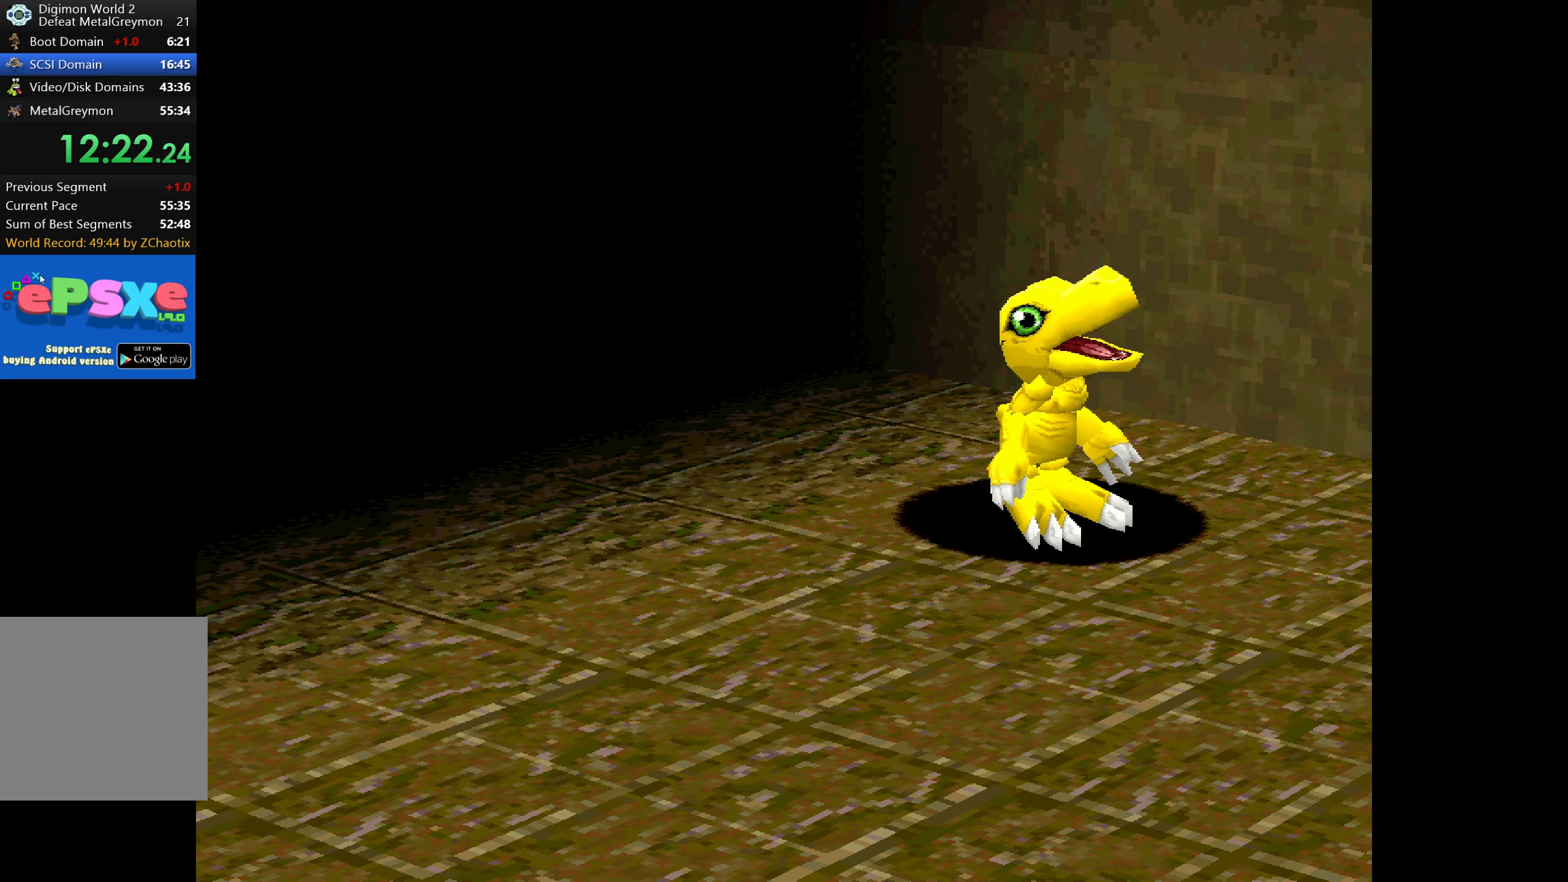
Gameplay with a controller (PlayStation layout); each line is a JSON object with the inputs held at the frame after it. "button_events" lists button changes between this image and that frame as [ms after this image, input, new state], when the widget could be followed in between (sticks are given only as held states). Not read: L3 R3 left_stick right_stick.
{"buttons": ["CROSS"], "button_events": [[317, "CROSS", "down"], [400, "CROSS", "up"], [467, "CROSS", "down"]]}
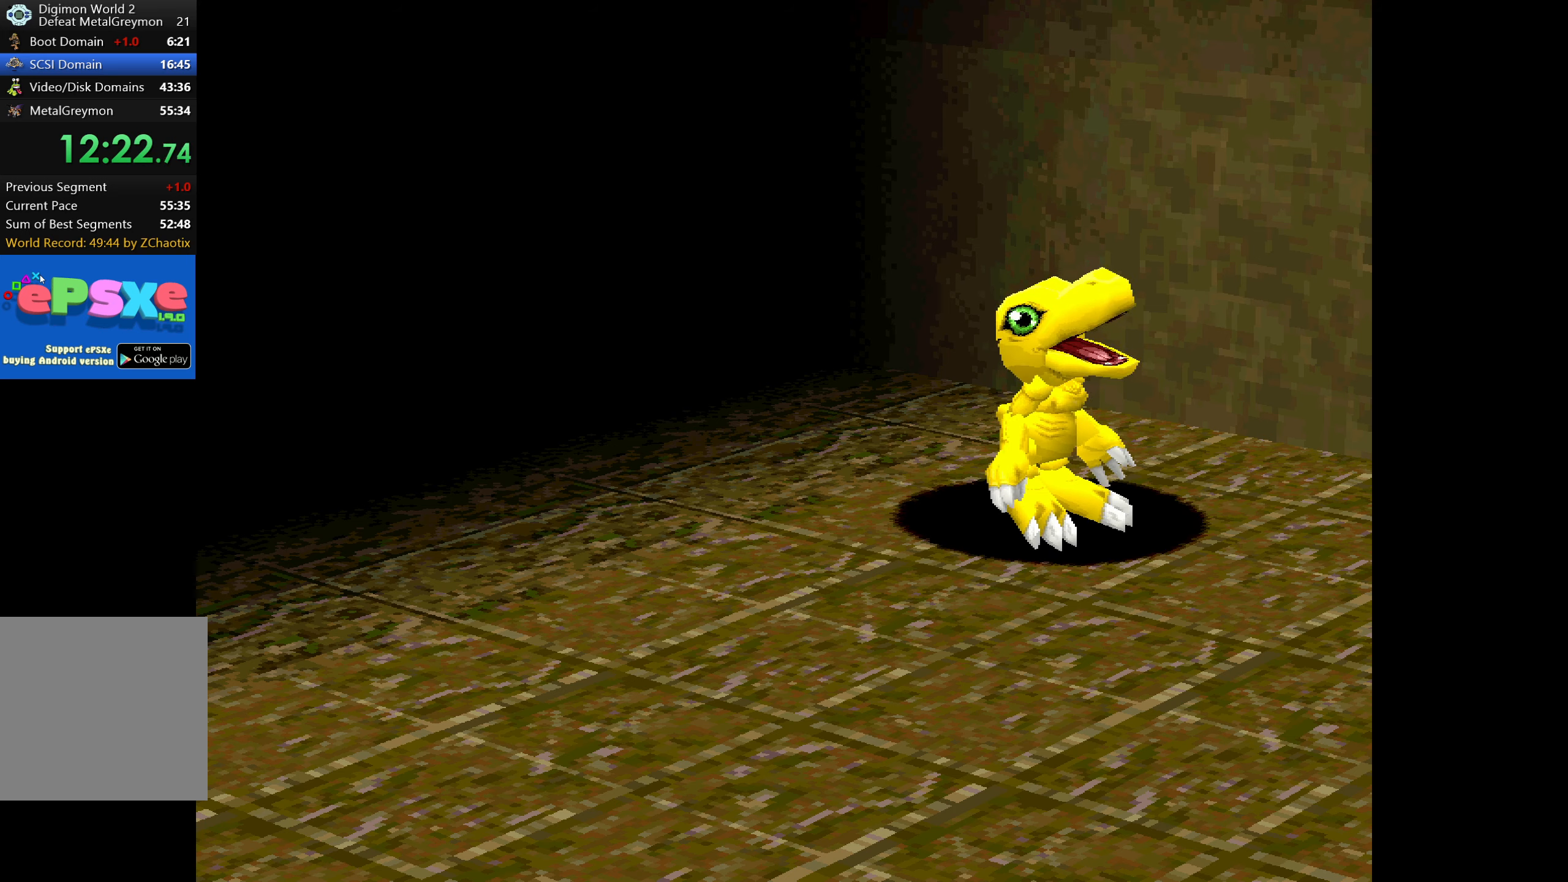
{"buttons": ["CROSS"], "button_events": [[17, "CROSS", "up"], [84, "CROSS", "down"], [150, "CROSS", "up"], [217, "CROSS", "down"], [267, "CROSS", "up"], [334, "CROSS", "down"], [384, "CROSS", "up"], [467, "CROSS", "down"]]}
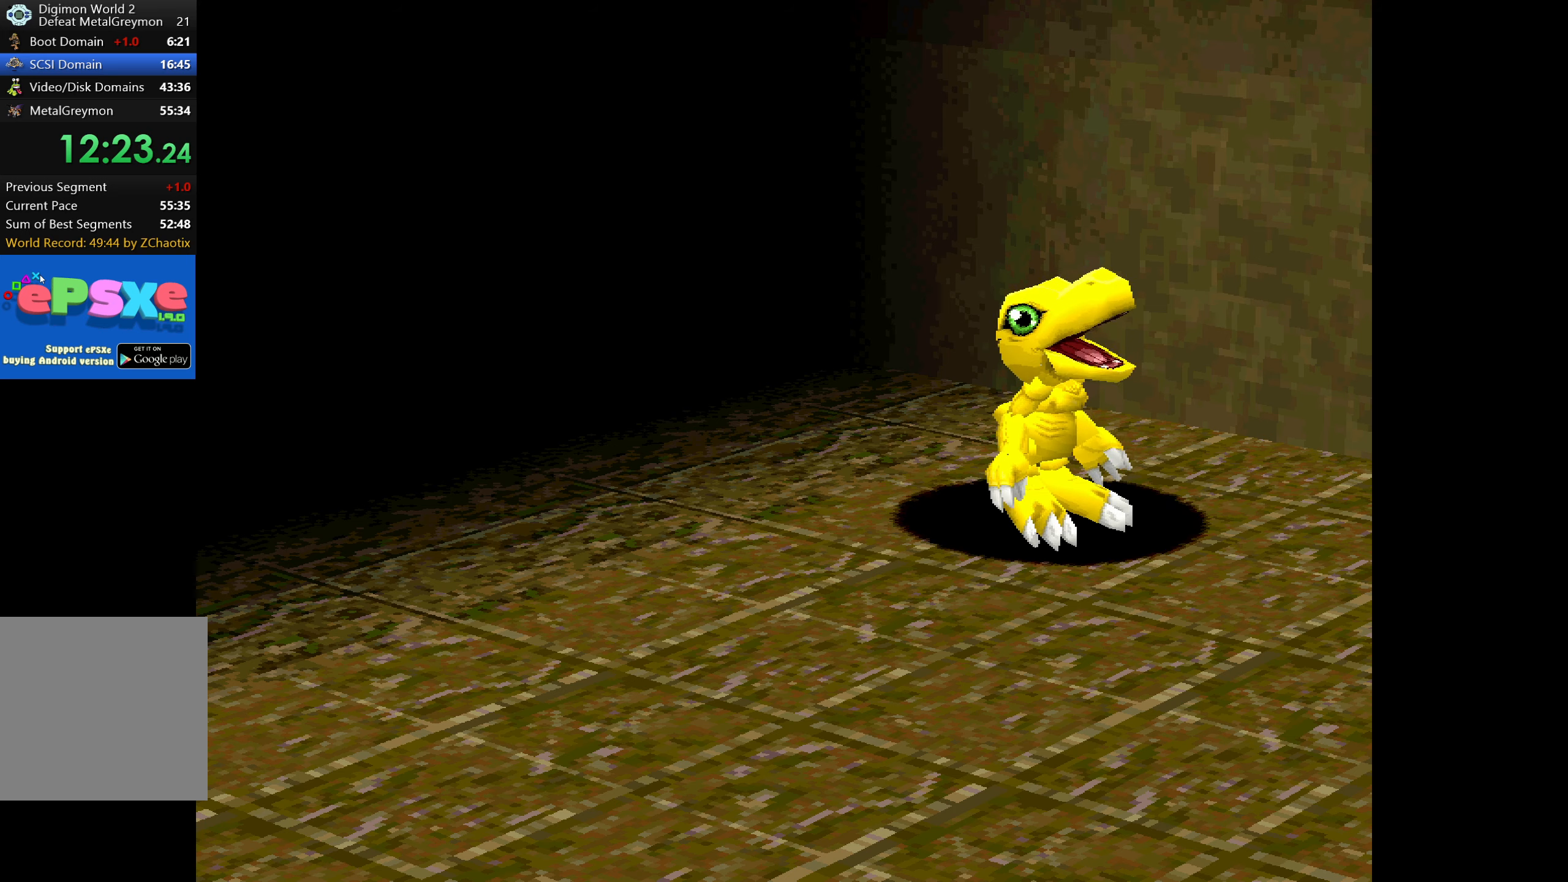
{"buttons": ["CROSS"], "button_events": [[17, "CROSS", "up"], [100, "CROSS", "down"], [150, "CROSS", "up"], [217, "CROSS", "down"], [284, "CROSS", "up"], [350, "CROSS", "down"], [400, "CROSS", "up"], [484, "CROSS", "down"]]}
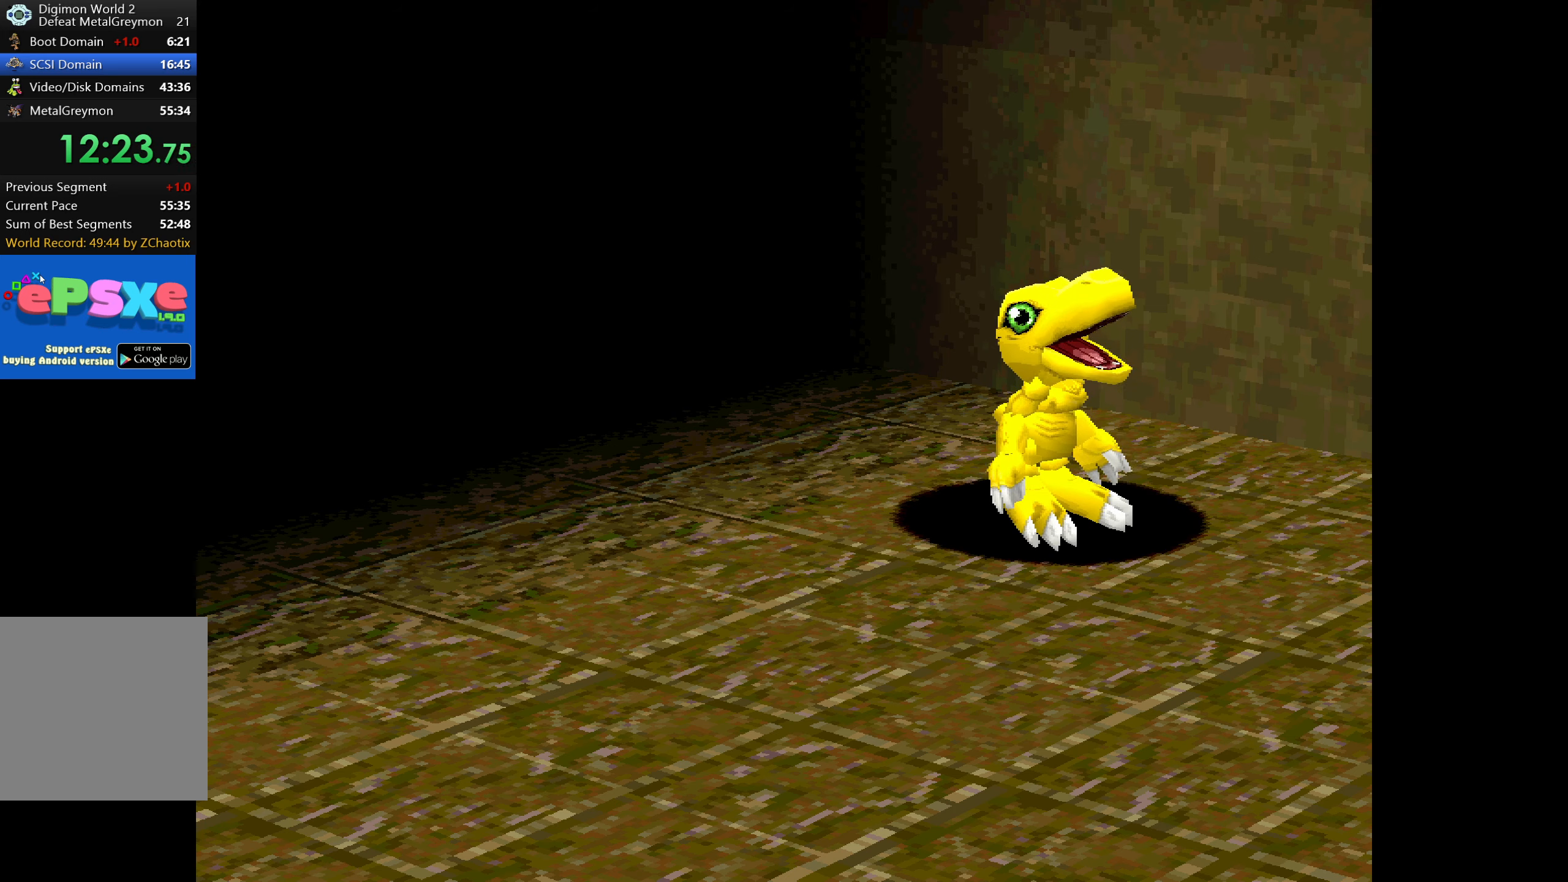
{"buttons": [], "button_events": [[17, "CROSS", "up"], [100, "CROSS", "down"], [150, "CROSS", "up"], [217, "CROSS", "down"], [284, "CROSS", "up"], [334, "CROSS", "down"], [384, "CROSS", "up"], [450, "CROSS", "down"], [500, "CROSS", "up"]]}